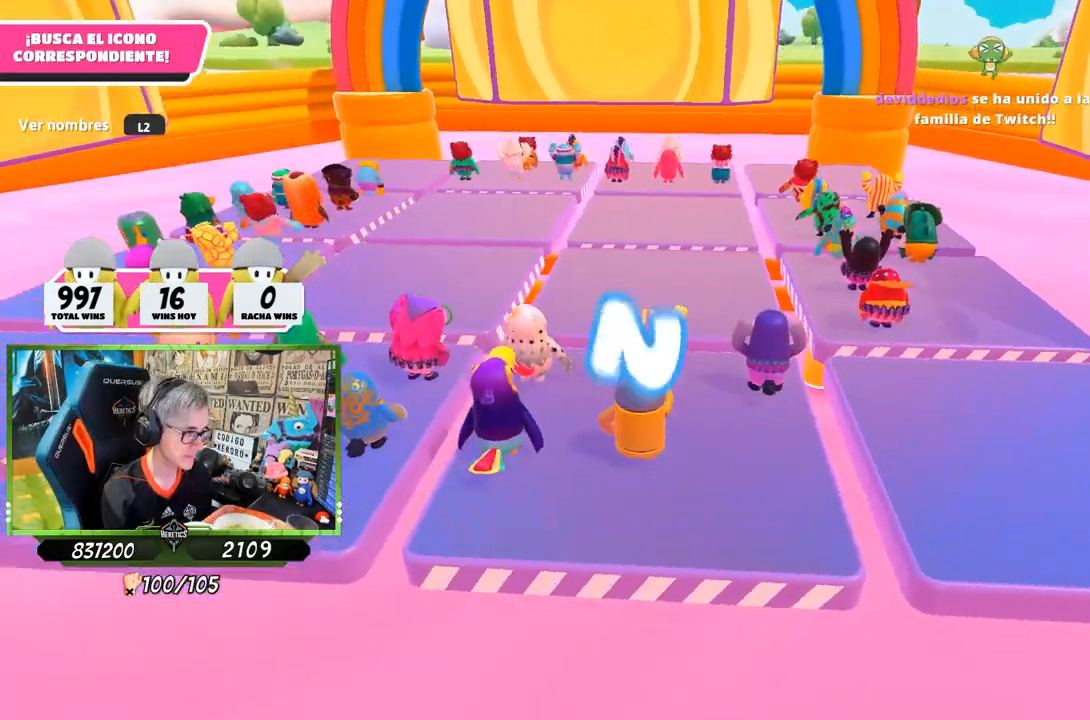
Gameplay with a controller (PlayStation layout); each line is a JSON object with the inputs held at the frame after it. "events" lists button and stick changes between this image and that frame as [ms after this image, input, new state], when the widget could be followed in between.
{"buttons": [], "left_stick": "up", "right_stick": "center", "events": [[250, "right_stick", "left"], [483, "right_stick", "center"]]}
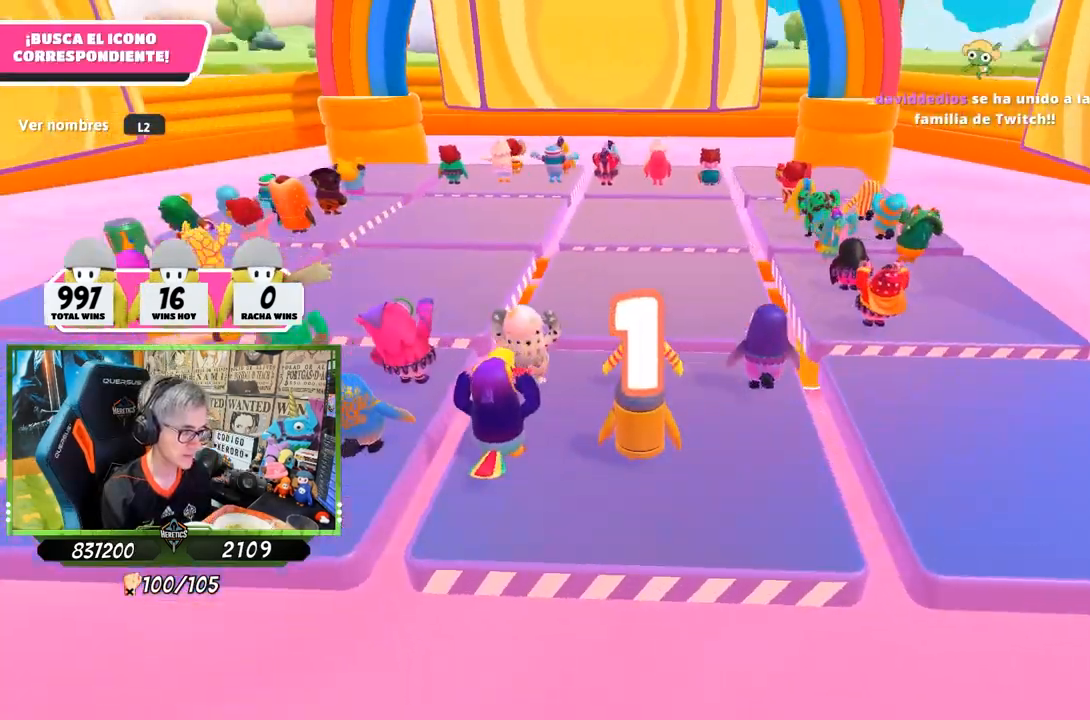
{"buttons": [], "left_stick": "up", "right_stick": "center", "events": [[250, "right_stick", "right"], [450, "right_stick", "center"]]}
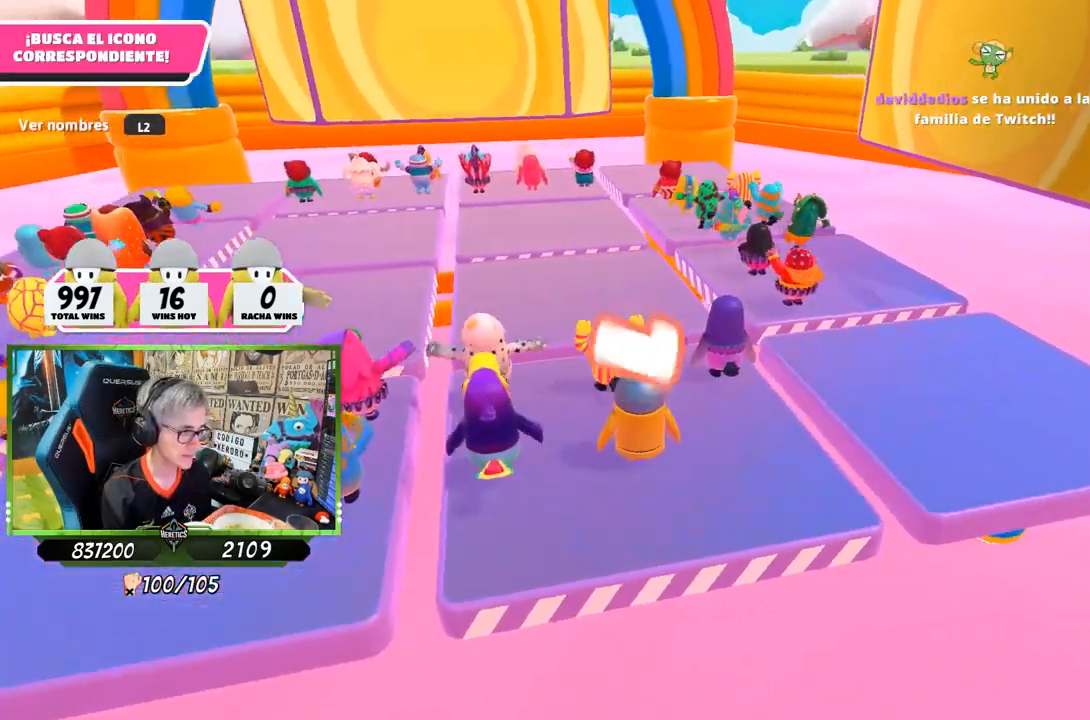
{"buttons": [], "left_stick": "up", "right_stick": "down-left", "events": [[450, "right_stick", "down-left"]]}
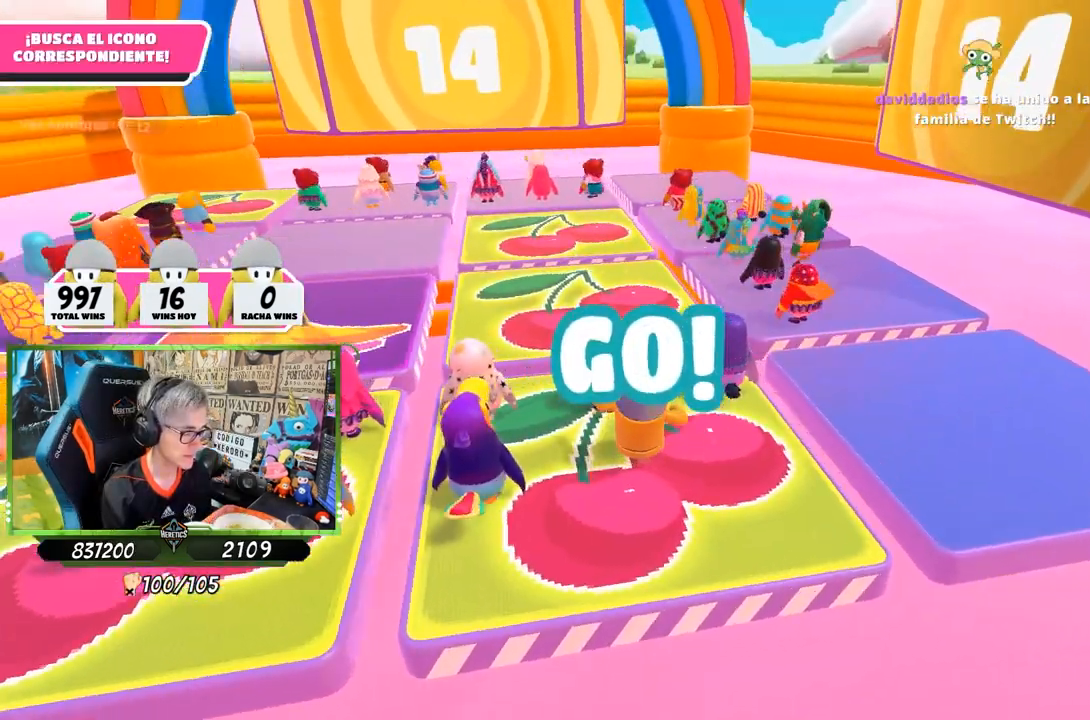
{"buttons": ["CROSS"], "left_stick": "up", "right_stick": "center", "events": [[83, "right_stick", "center"], [483, "CROSS", "down"]]}
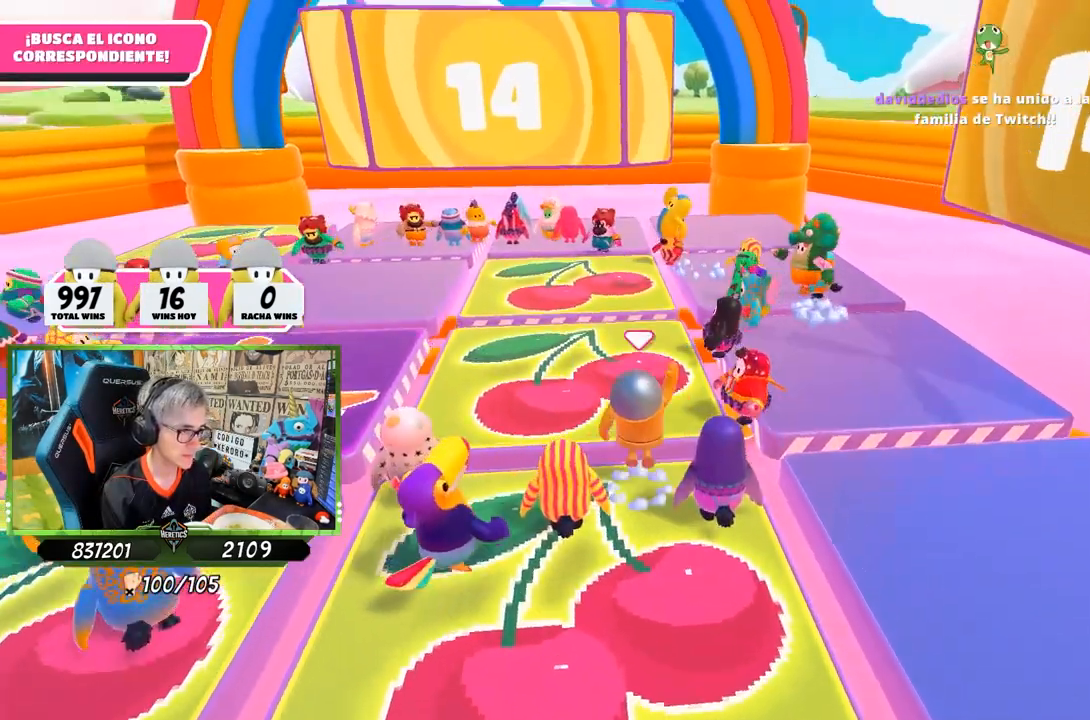
{"buttons": [], "left_stick": "up-left", "right_stick": "center", "events": [[83, "SQUARE", "down"], [117, "CROSS", "up"], [183, "SQUARE", "up"], [183, "left_stick", "up-left"], [217, "SQUARE", "down"], [317, "SQUARE", "up"], [350, "SQUARE", "down"], [417, "SQUARE", "up"]]}
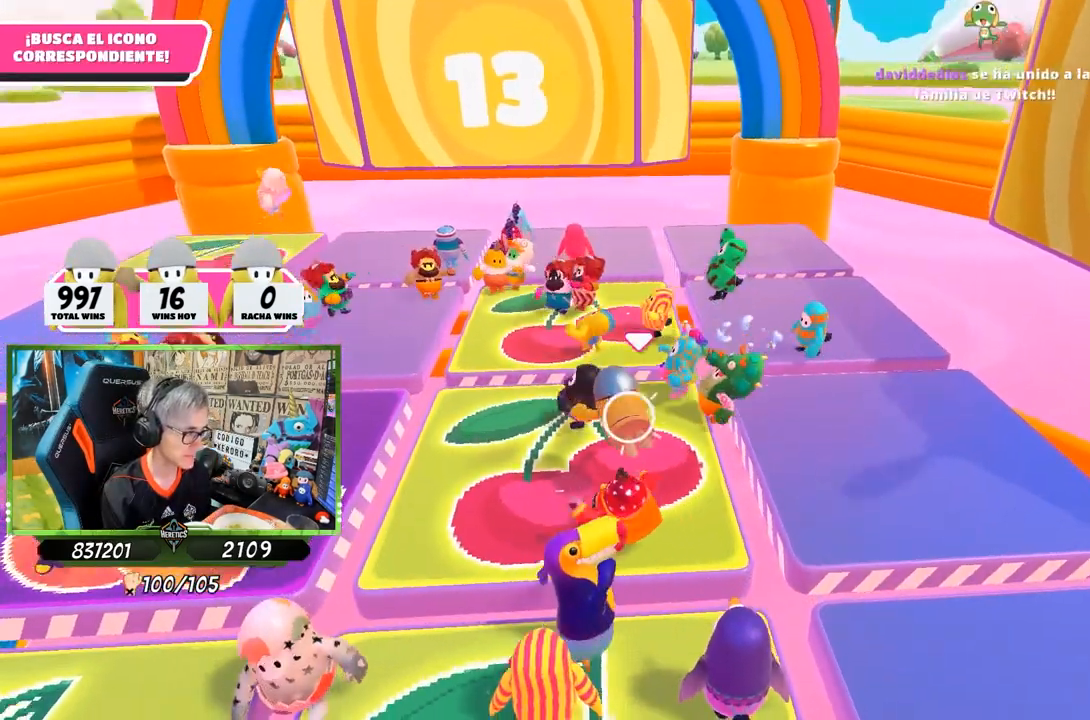
{"buttons": [], "left_stick": "up-left", "right_stick": "down-right", "events": [[17, "right_stick", "down-left"], [150, "right_stick", "left"], [250, "right_stick", "center"], [450, "right_stick", "down-right"]]}
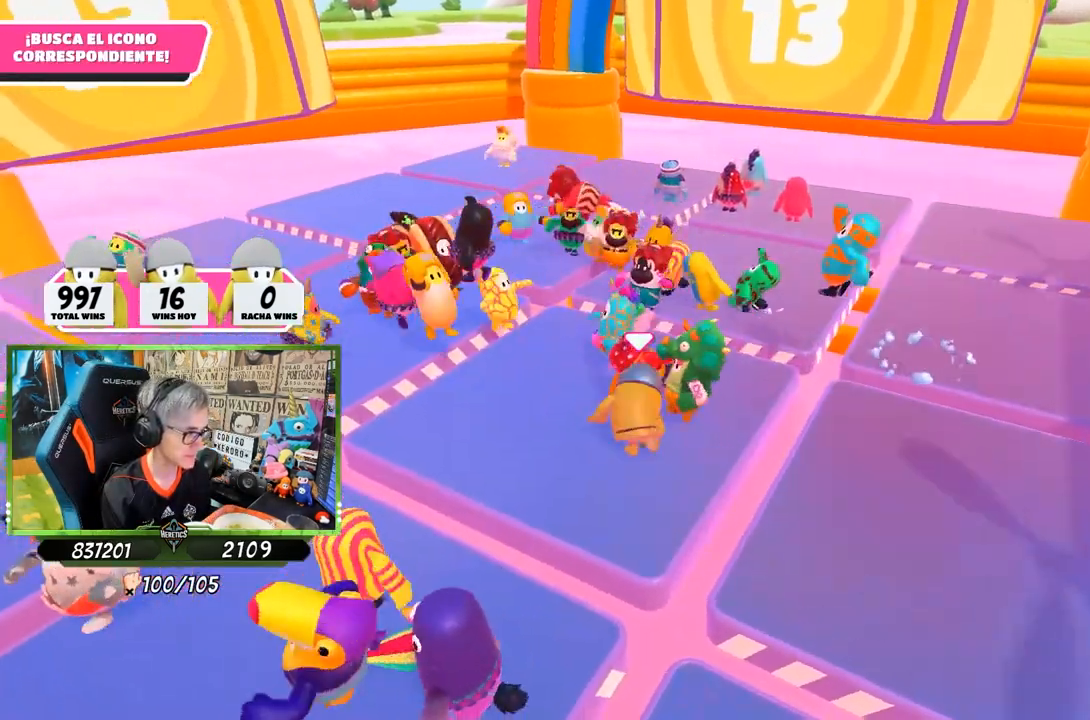
{"buttons": [], "left_stick": "down-left", "right_stick": "center", "events": [[383, "left_stick", "left"], [383, "right_stick", "center"], [483, "left_stick", "down-left"]]}
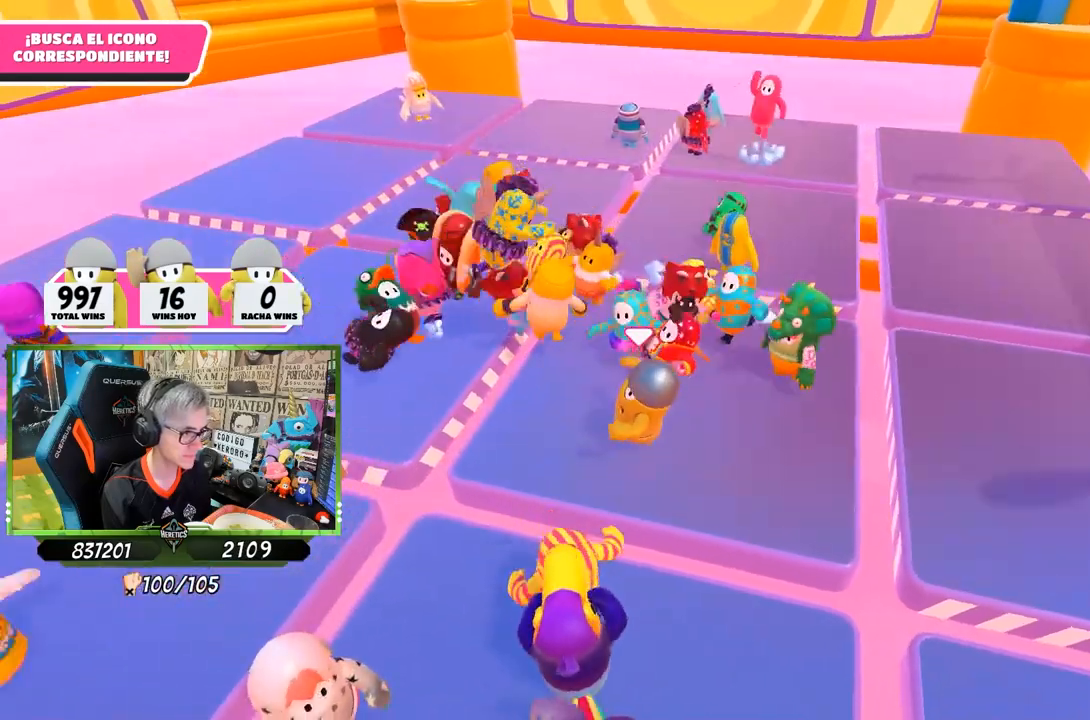
{"buttons": [], "left_stick": "up-right", "right_stick": "center", "events": [[83, "left_stick", "down-right"], [217, "right_stick", "right"], [350, "right_stick", "up"], [433, "left_stick", "up-right"], [483, "right_stick", "center"]]}
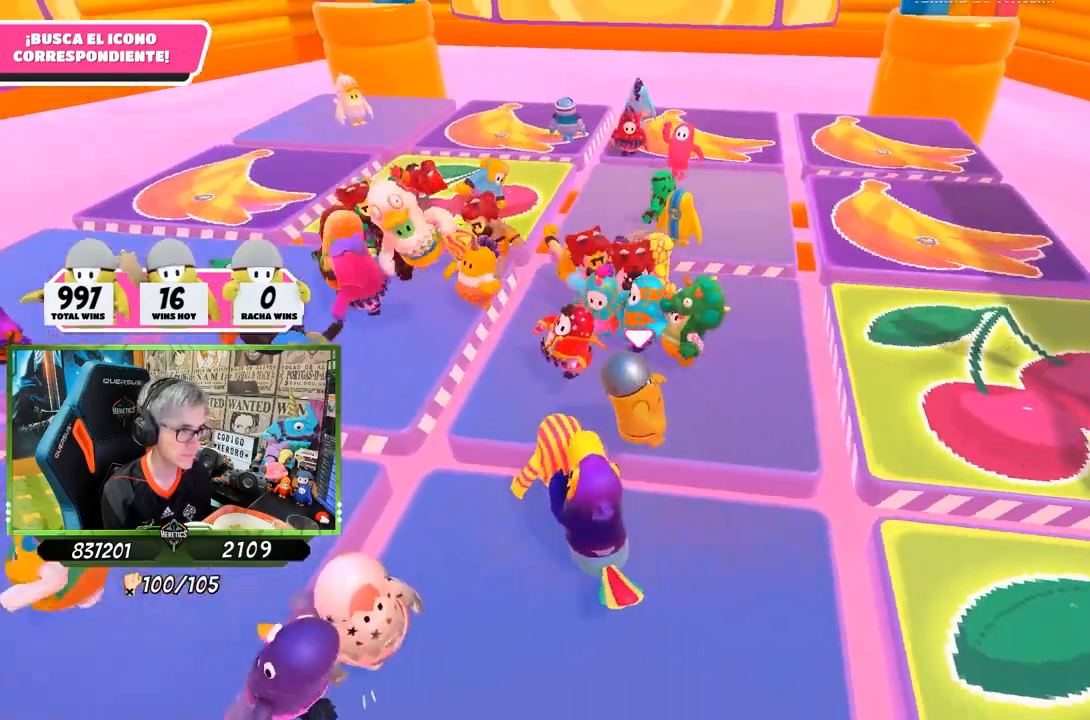
{"buttons": [], "left_stick": "up", "right_stick": "down-right", "events": [[267, "right_stick", "down"], [417, "left_stick", "up"], [483, "right_stick", "down-right"]]}
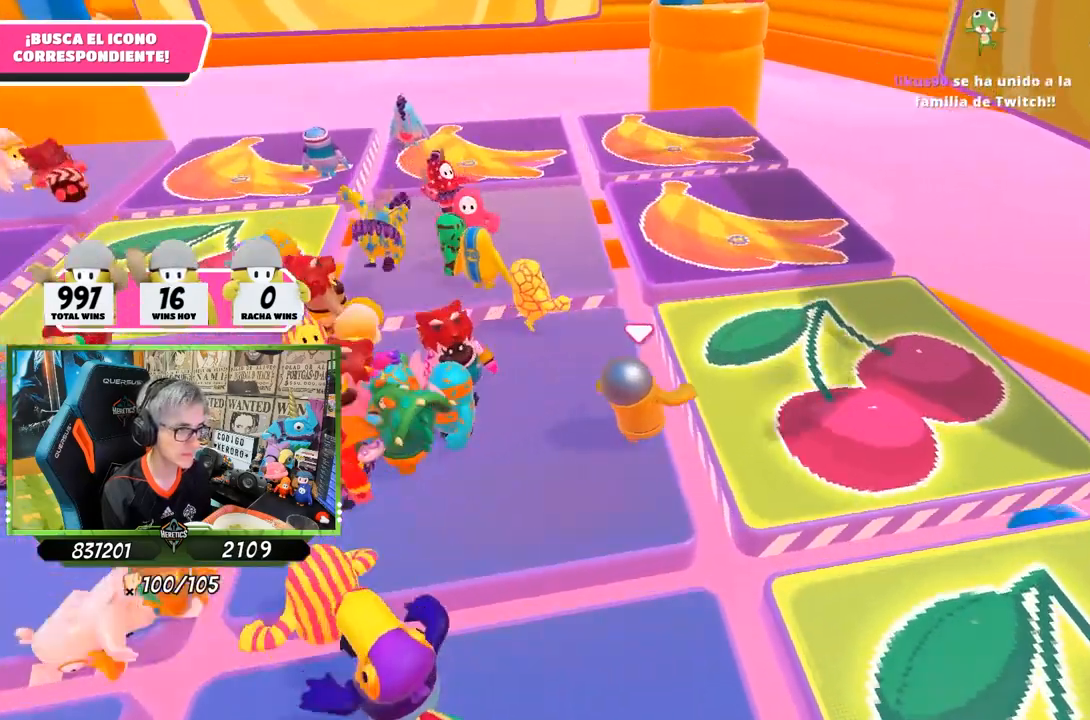
{"buttons": [], "left_stick": "up-right", "right_stick": "up-right", "events": [[83, "left_stick", "up-left"], [83, "right_stick", "right"], [250, "right_stick", "up-right"], [450, "left_stick", "up-right"]]}
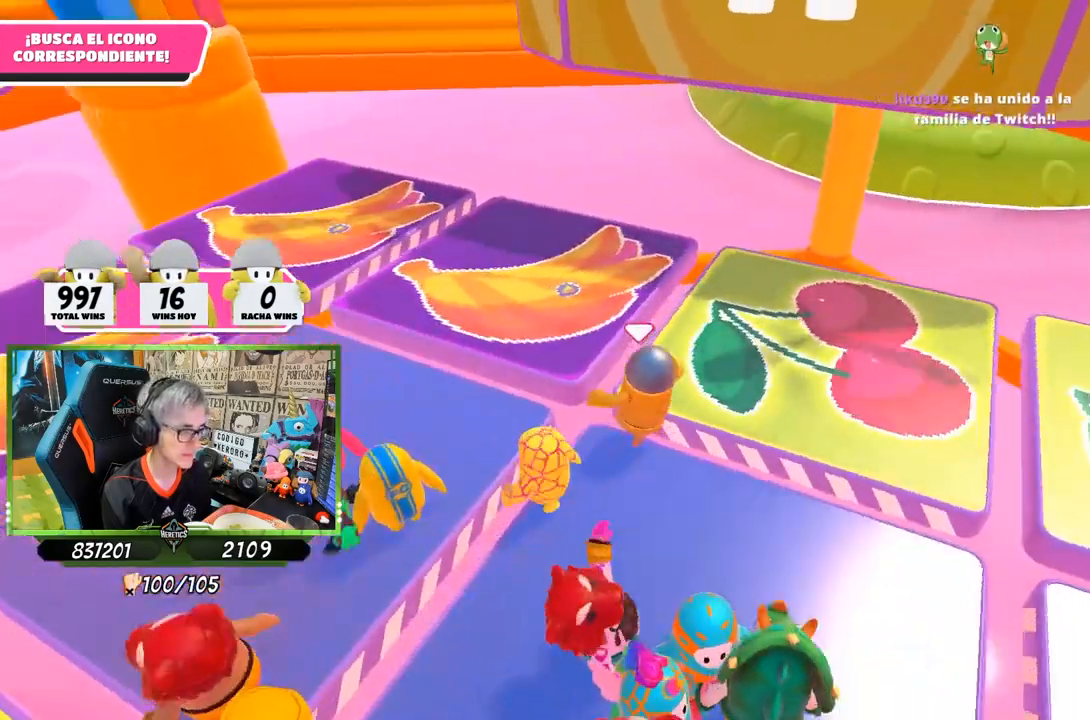
{"buttons": [], "left_stick": "left", "right_stick": "down-left", "events": [[50, "left_stick", "right"], [117, "right_stick", "up"], [167, "left_stick", "down-right"], [283, "right_stick", "down-right"], [350, "left_stick", "down-left"], [417, "right_stick", "down-left"], [467, "left_stick", "left"]]}
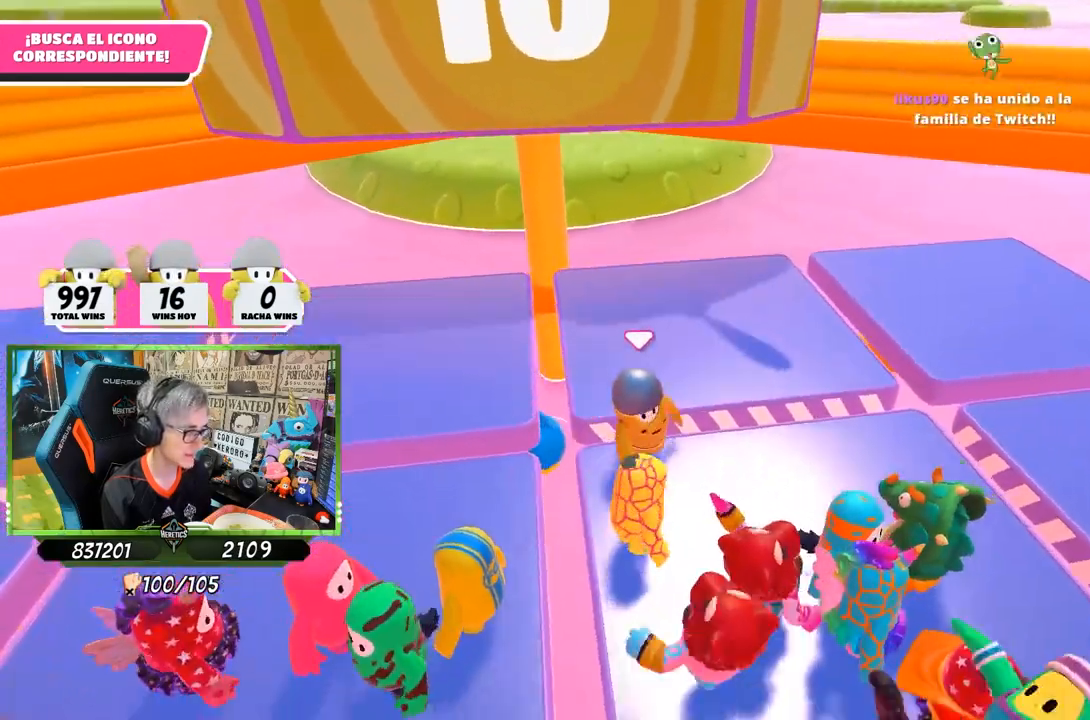
{"buttons": [], "left_stick": "right", "right_stick": "up", "events": [[83, "left_stick", "up-left"], [83, "right_stick", "center"], [217, "left_stick", "up"], [417, "right_stick", "up"], [450, "left_stick", "right"]]}
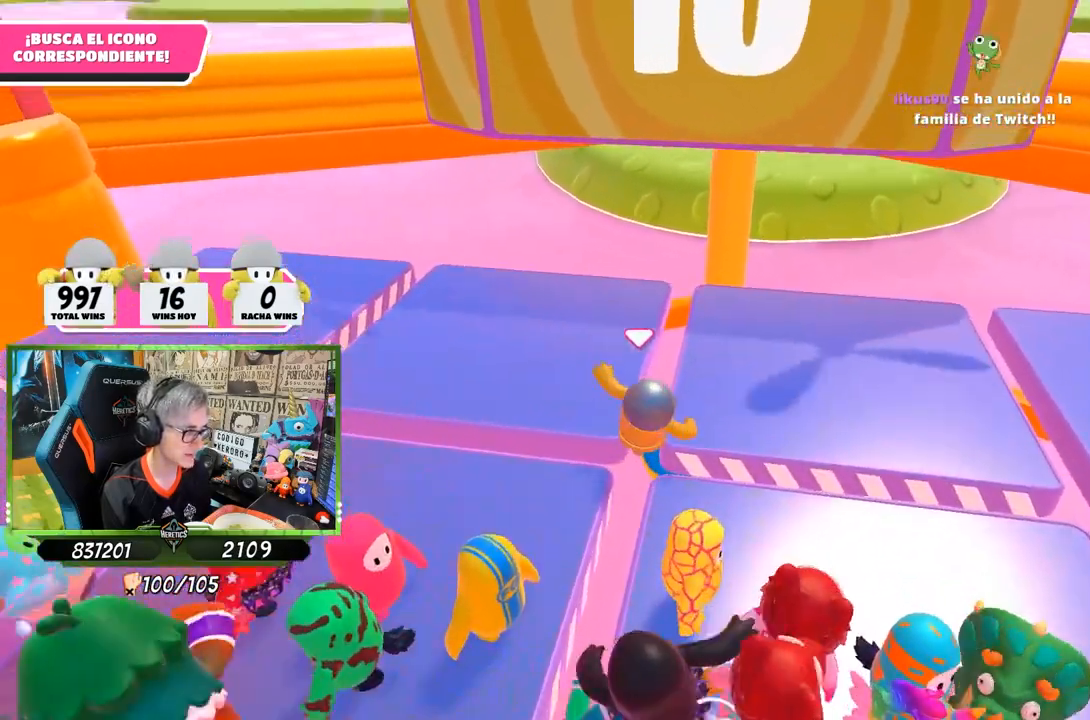
{"buttons": [], "left_stick": "down-left", "right_stick": "center", "events": [[83, "right_stick", "right"], [117, "left_stick", "down-right"], [183, "right_stick", "center"], [383, "left_stick", "down-left"]]}
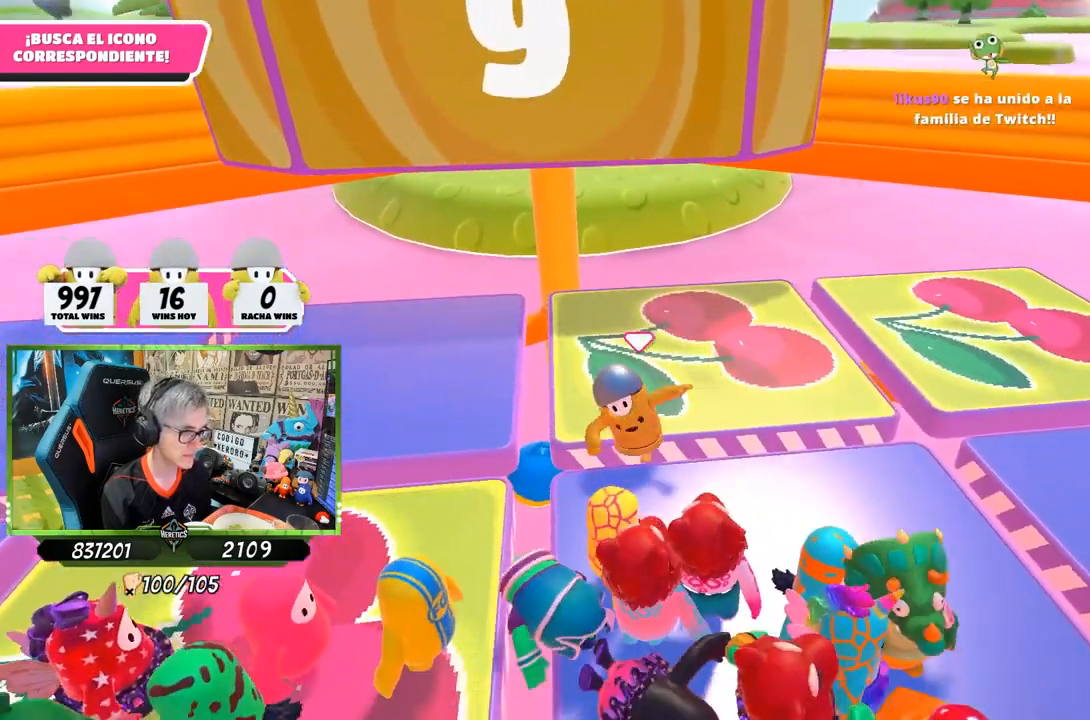
{"buttons": [], "left_stick": "up", "right_stick": "center", "events": [[50, "left_stick", "left"], [50, "right_stick", "up-left"], [217, "right_stick", "center"], [283, "left_stick", "up-left"], [450, "left_stick", "up"]]}
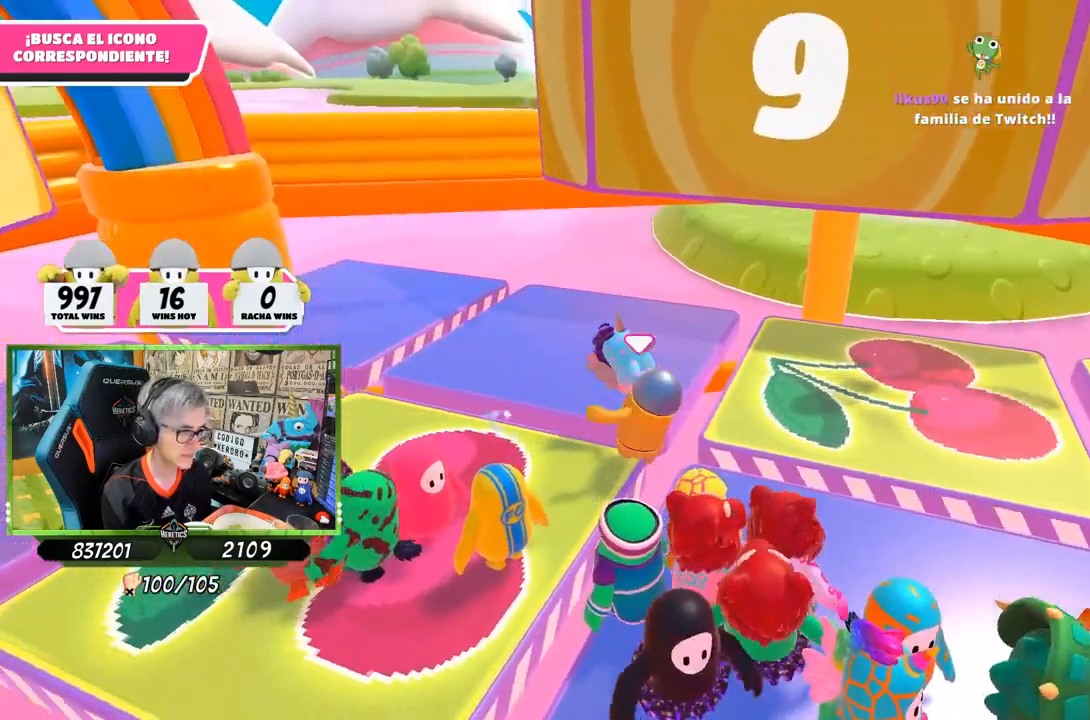
{"buttons": [], "left_stick": "down-right", "right_stick": "center", "events": [[50, "left_stick", "up-right"], [217, "left_stick", "right"], [350, "left_stick", "down-right"]]}
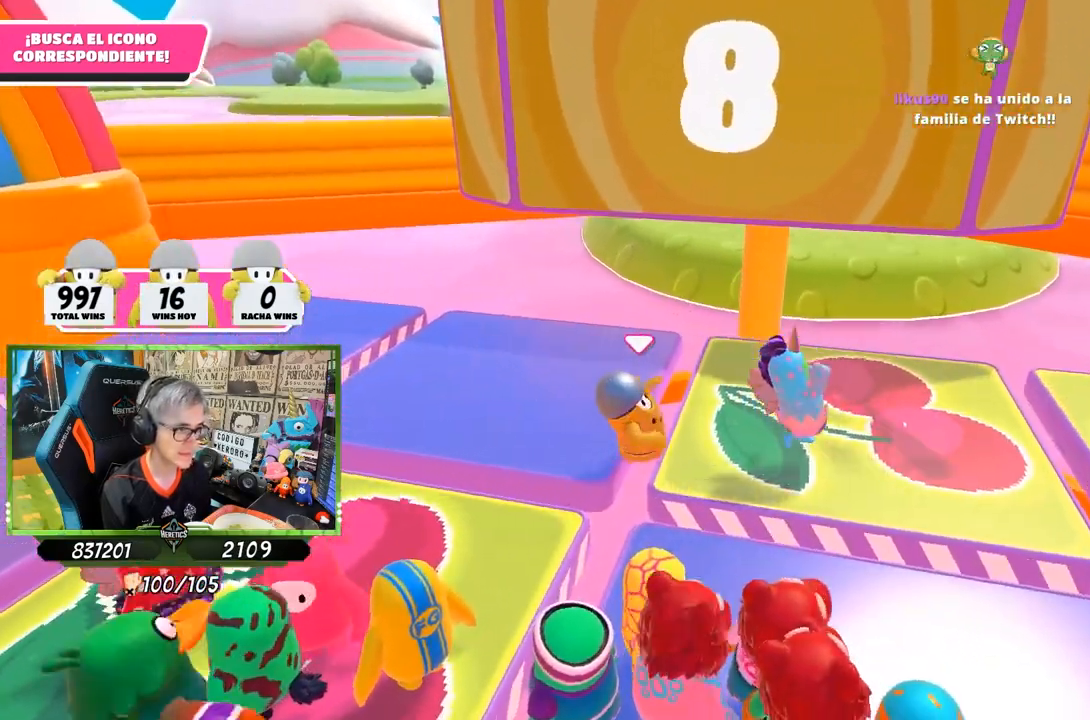
{"buttons": [], "left_stick": "left", "right_stick": "center", "events": [[217, "right_stick", "down-right"], [283, "left_stick", "down-left"], [383, "right_stick", "down"], [450, "left_stick", "left"], [483, "right_stick", "center"]]}
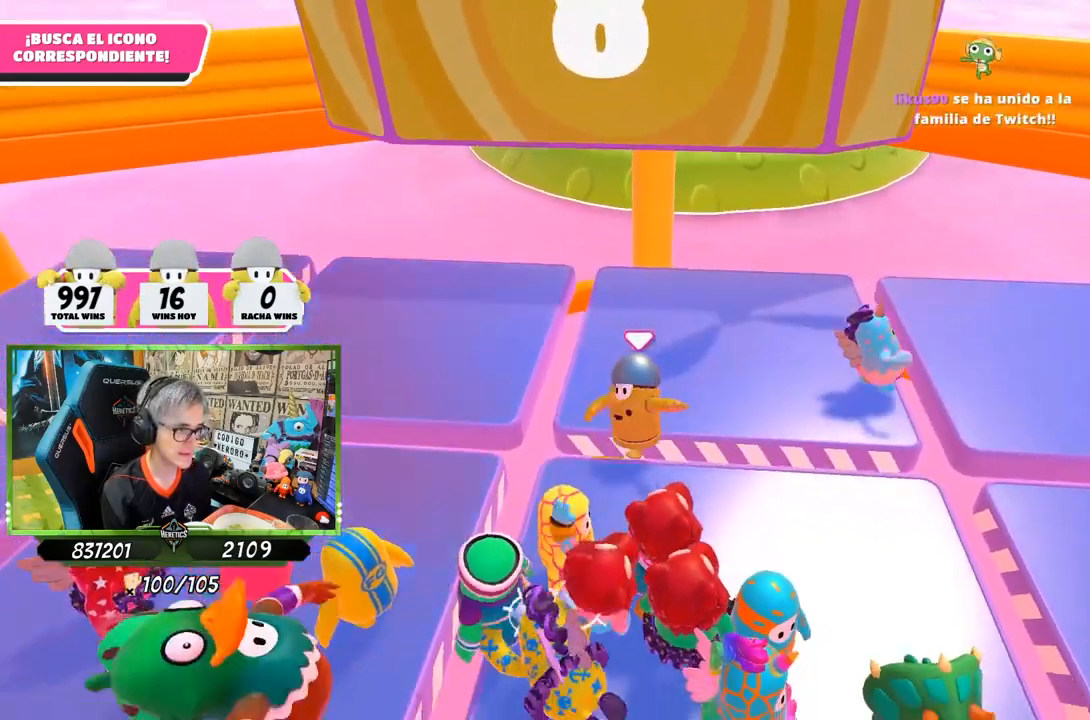
{"buttons": [], "left_stick": "center", "right_stick": "center", "events": [[50, "left_stick", "up-left"], [250, "right_stick", "up"], [317, "left_stick", "center"], [450, "right_stick", "center"]]}
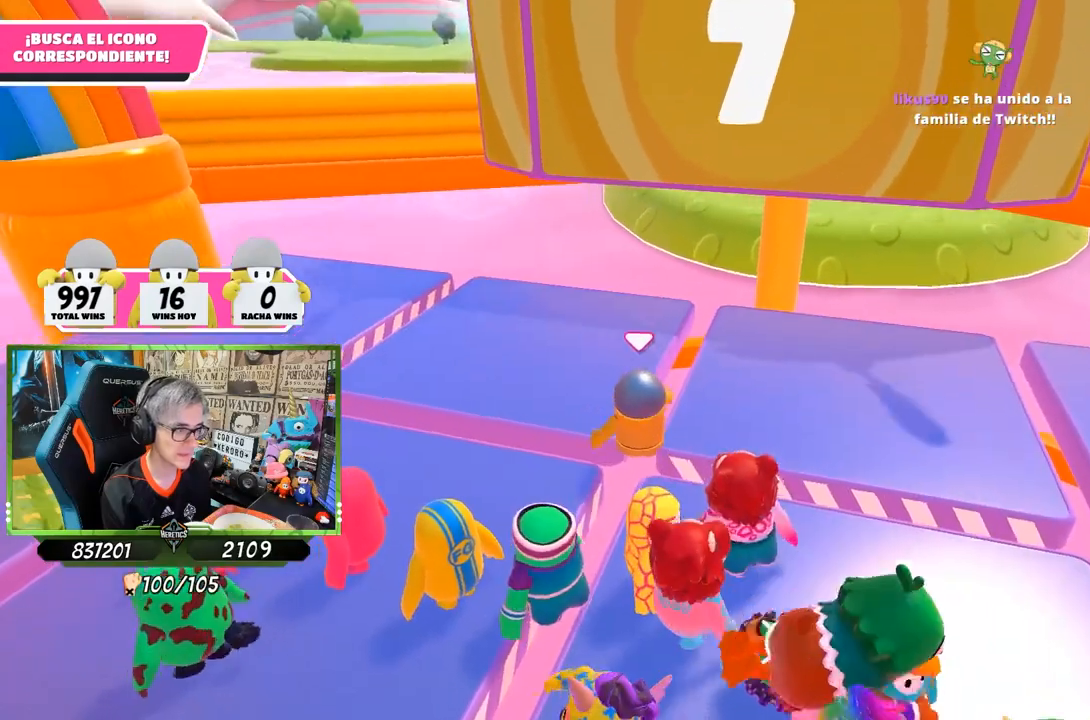
{"buttons": [], "left_stick": "down", "right_stick": "center", "events": [[17, "left_stick", "right"], [450, "left_stick", "down"]]}
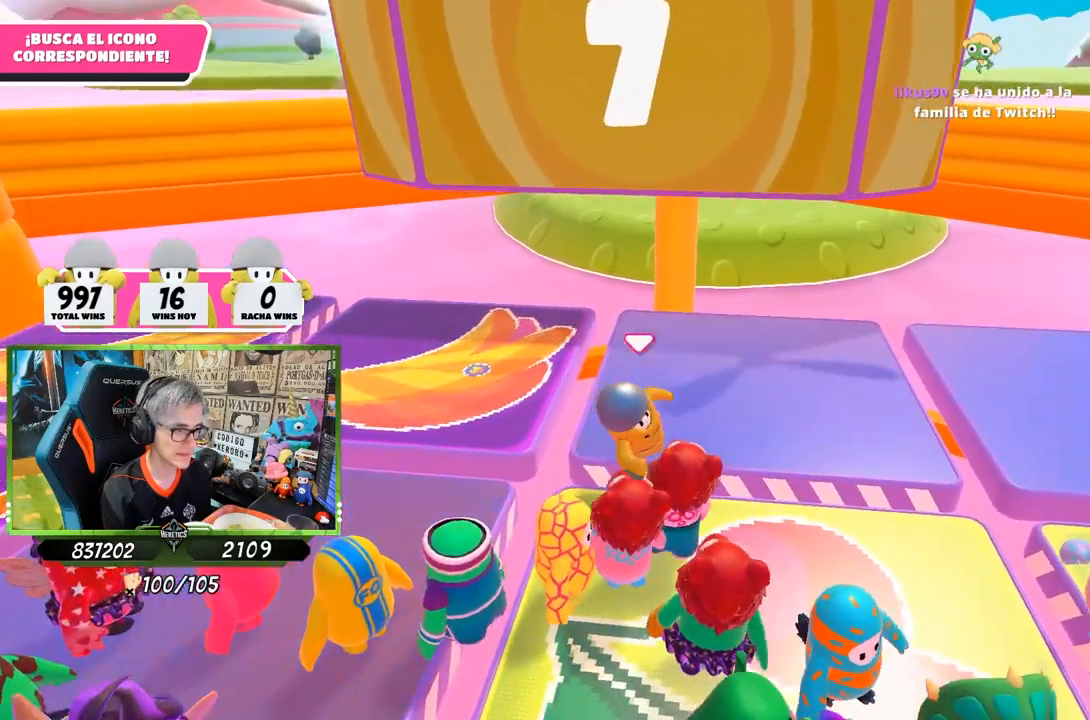
{"buttons": [], "left_stick": "up-left", "right_stick": "center", "events": [[17, "left_stick", "down-left"], [117, "left_stick", "left"], [183, "right_stick", "down"], [383, "left_stick", "up-left"], [450, "right_stick", "center"]]}
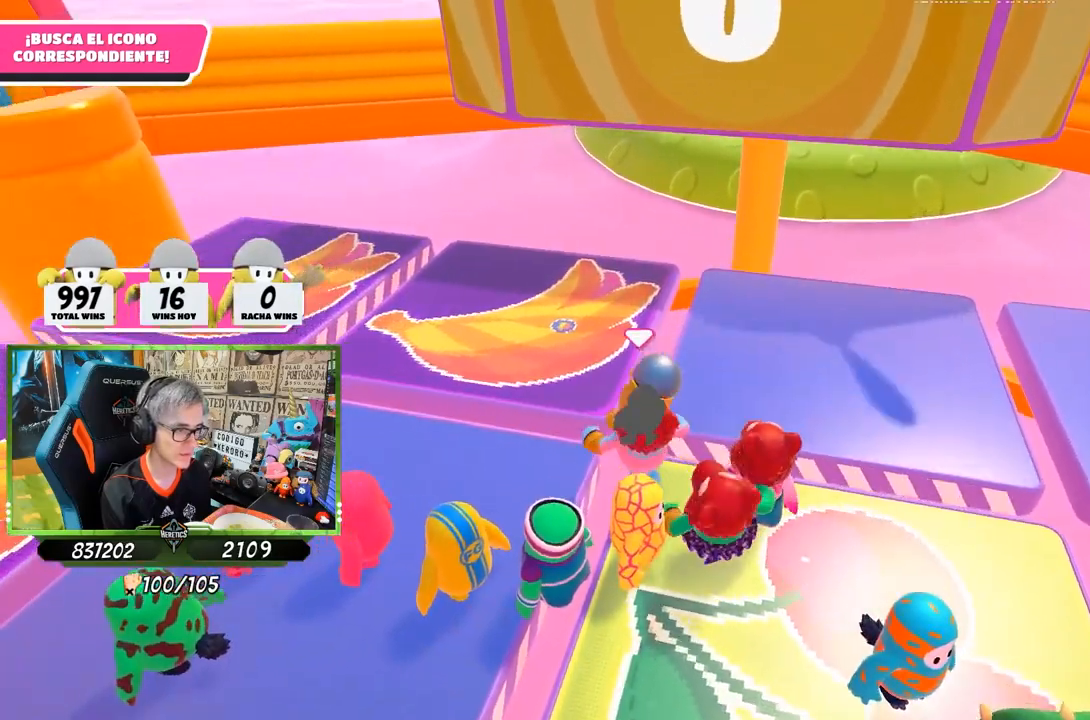
{"buttons": [], "left_stick": "down-right", "right_stick": "center", "events": [[17, "left_stick", "up"], [117, "left_stick", "up-right"], [317, "left_stick", "down-right"]]}
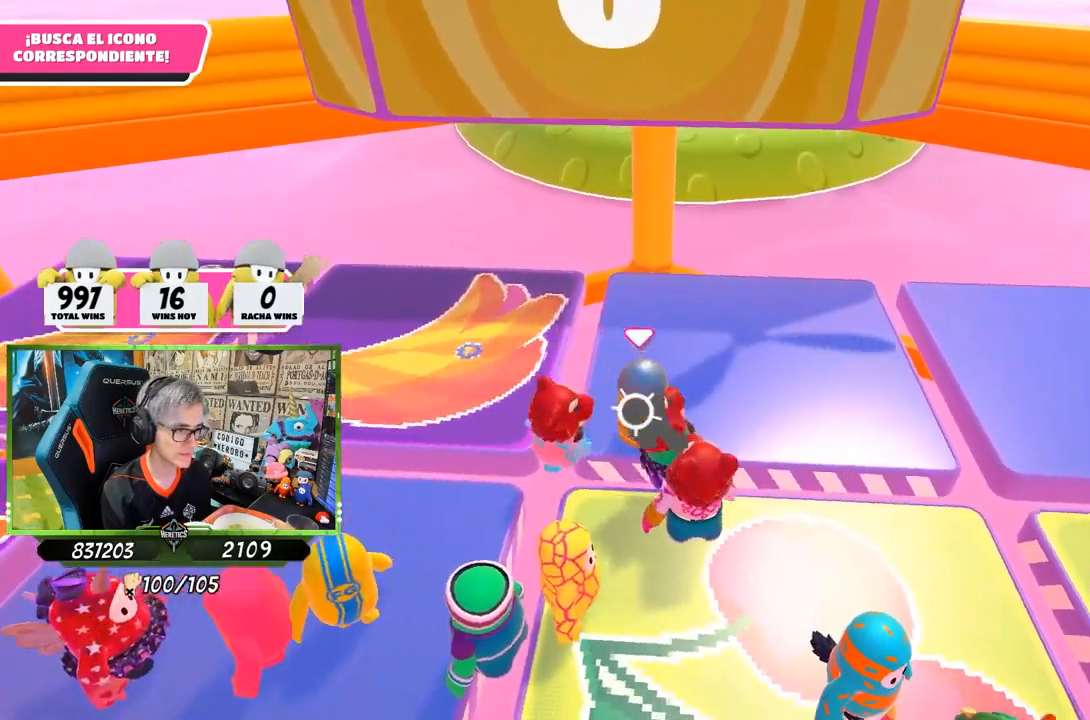
{"buttons": [], "left_stick": "down-left", "right_stick": "center", "events": [[150, "left_stick", "down-left"]]}
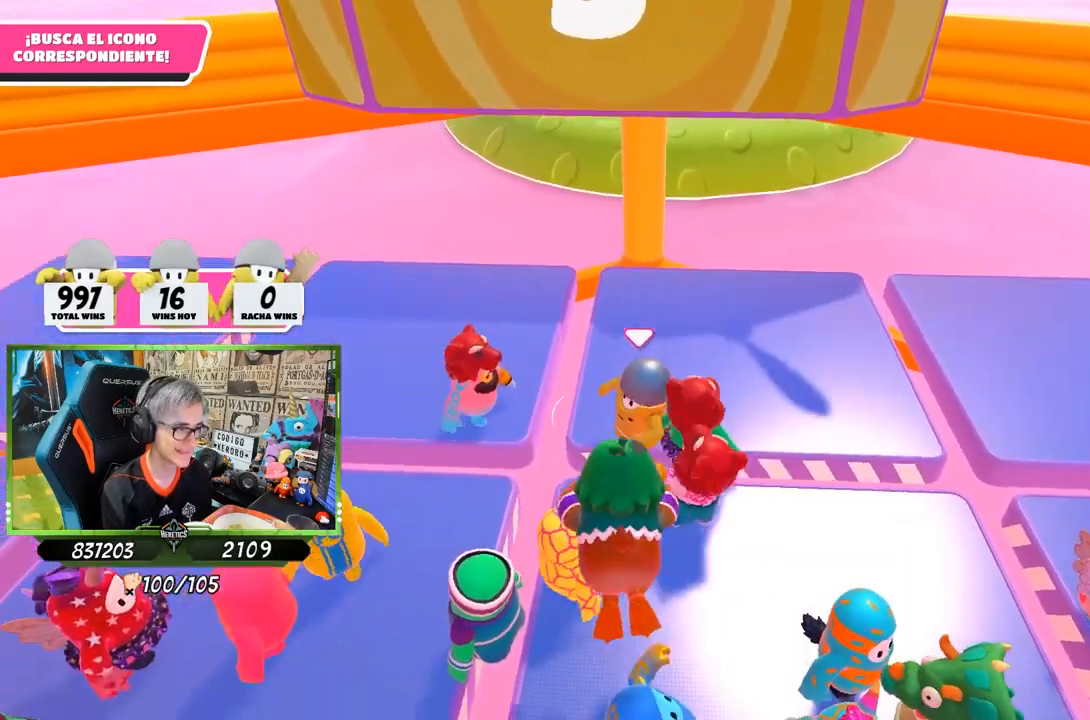
{"buttons": [], "left_stick": "up", "right_stick": "up", "events": [[250, "left_stick", "left"], [383, "right_stick", "up"], [417, "left_stick", "up"]]}
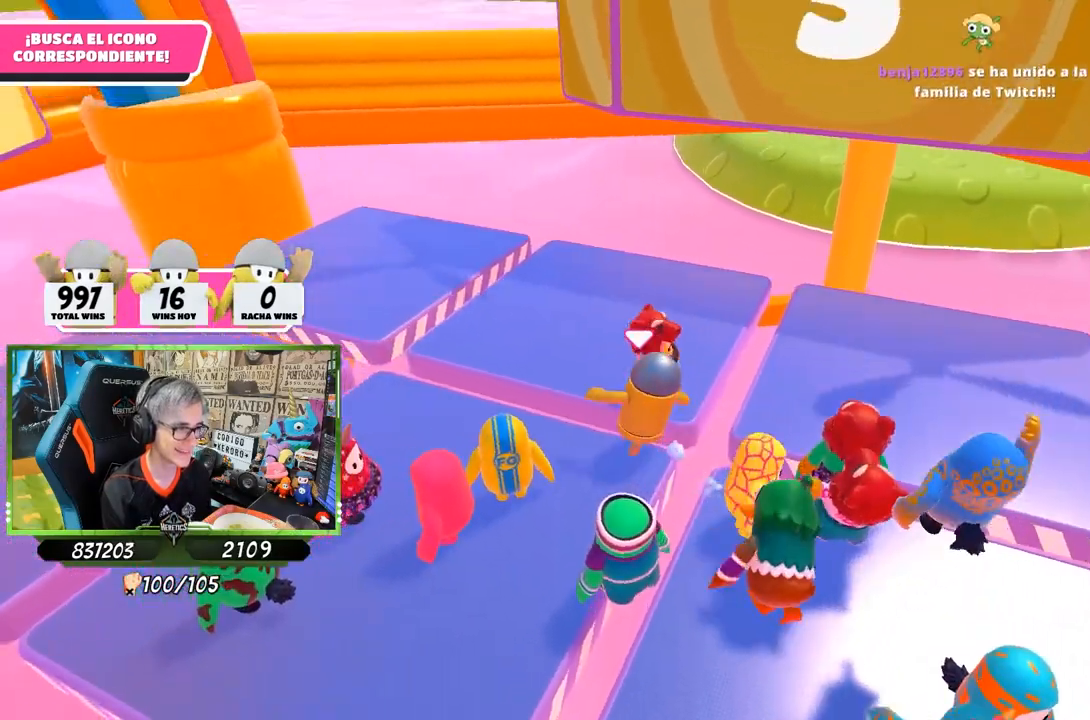
{"buttons": [], "left_stick": "center", "right_stick": "up-left", "events": [[17, "left_stick", "up-right"], [50, "right_stick", "center"], [183, "left_stick", "center"], [183, "right_stick", "left"], [317, "right_stick", "up-left"]]}
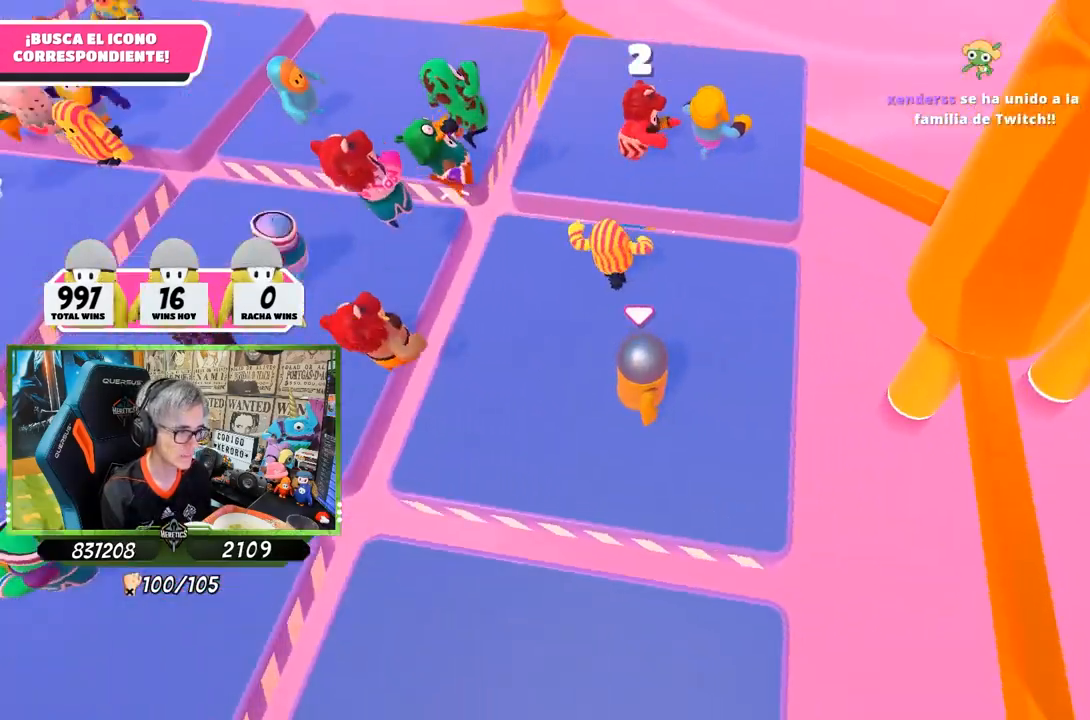
{"buttons": [], "left_stick": "center", "right_stick": "up-left", "events": []}
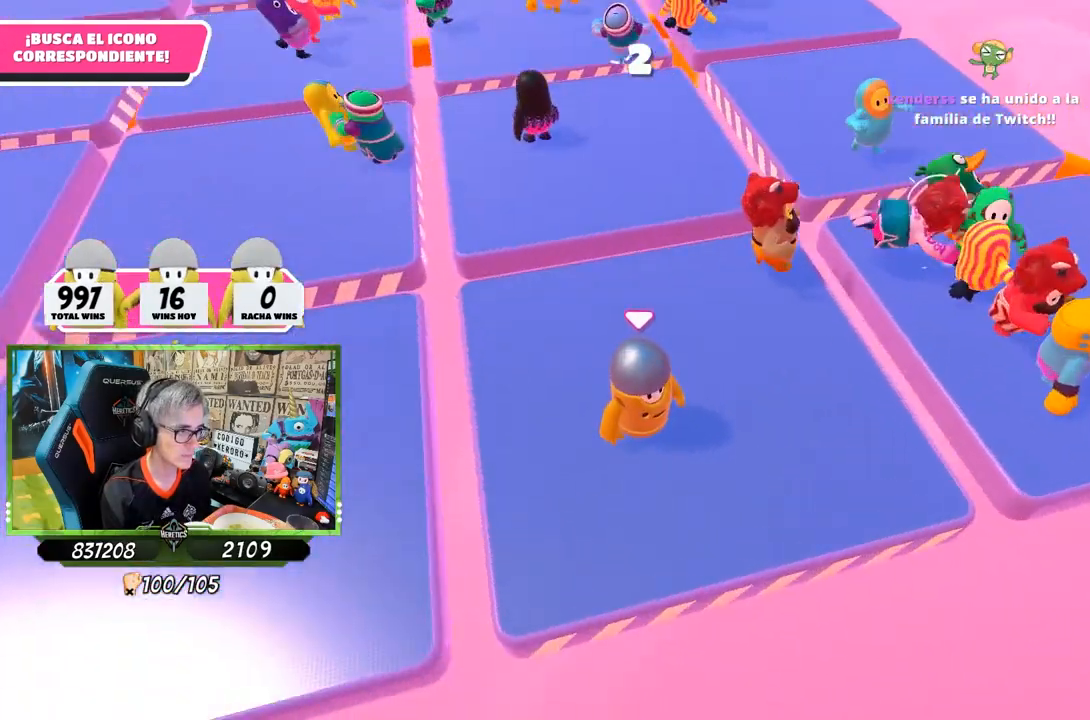
{"buttons": [], "left_stick": "up-right", "right_stick": "center", "events": [[50, "right_stick", "center"], [317, "left_stick", "up-right"]]}
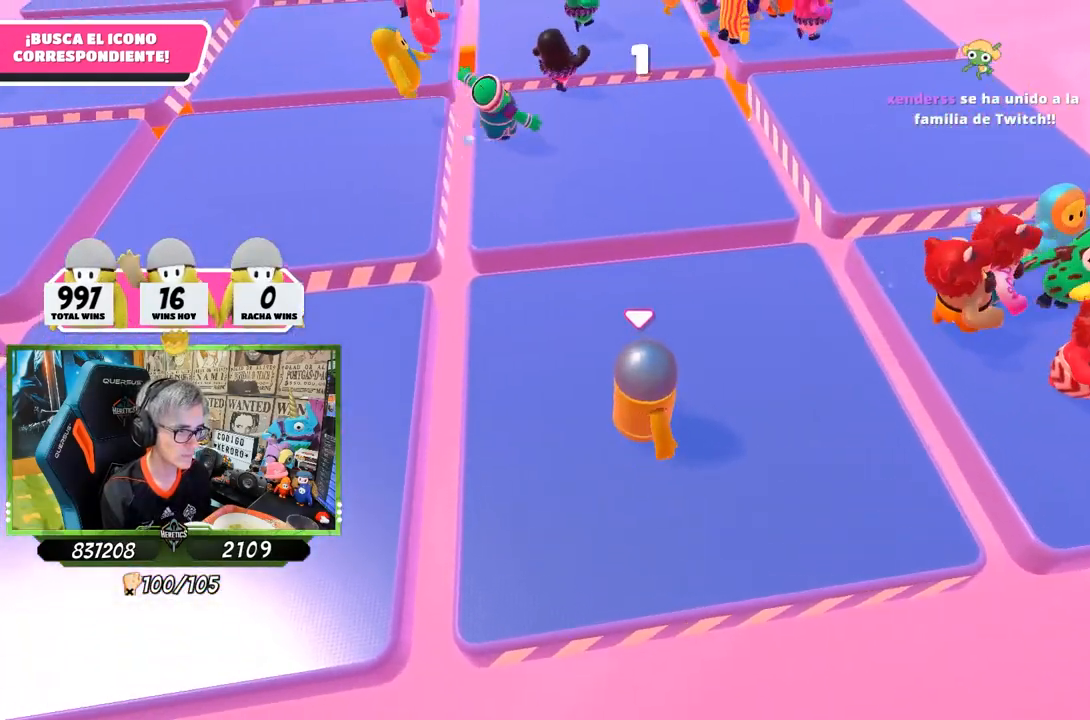
{"buttons": ["CROSS"], "left_stick": "up-right", "right_stick": "center", "events": [[383, "CROSS", "down"]]}
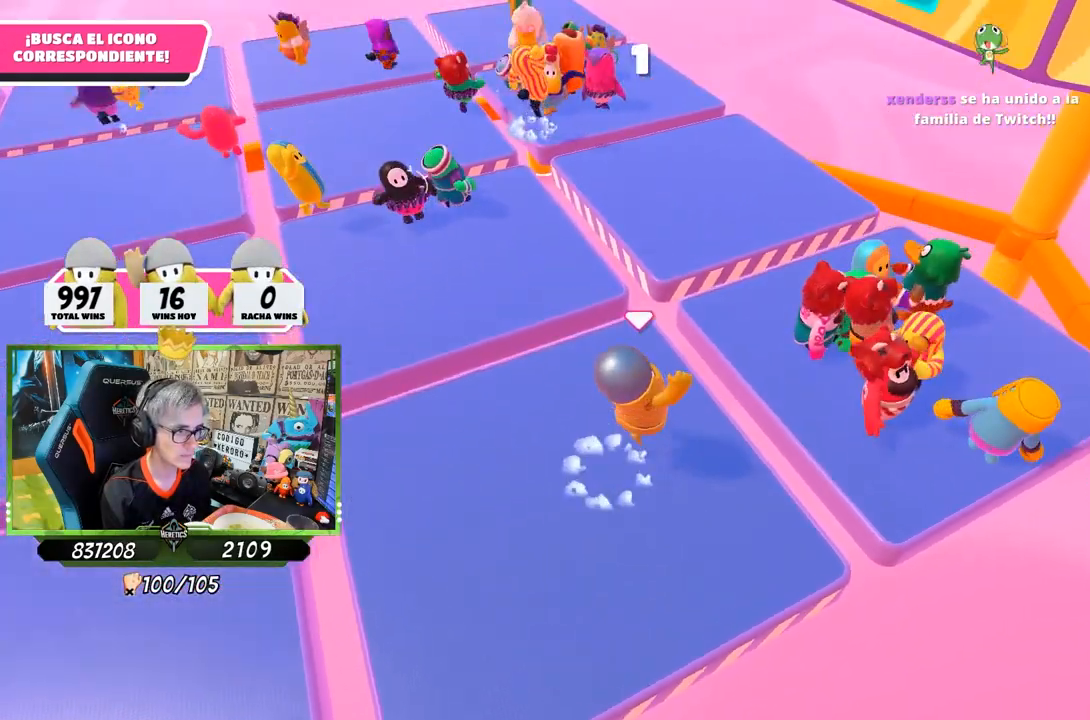
{"buttons": [], "left_stick": "right", "right_stick": "center", "events": [[83, "CROSS", "up"], [283, "left_stick", "left"], [383, "left_stick", "up-right"], [433, "left_stick", "right"]]}
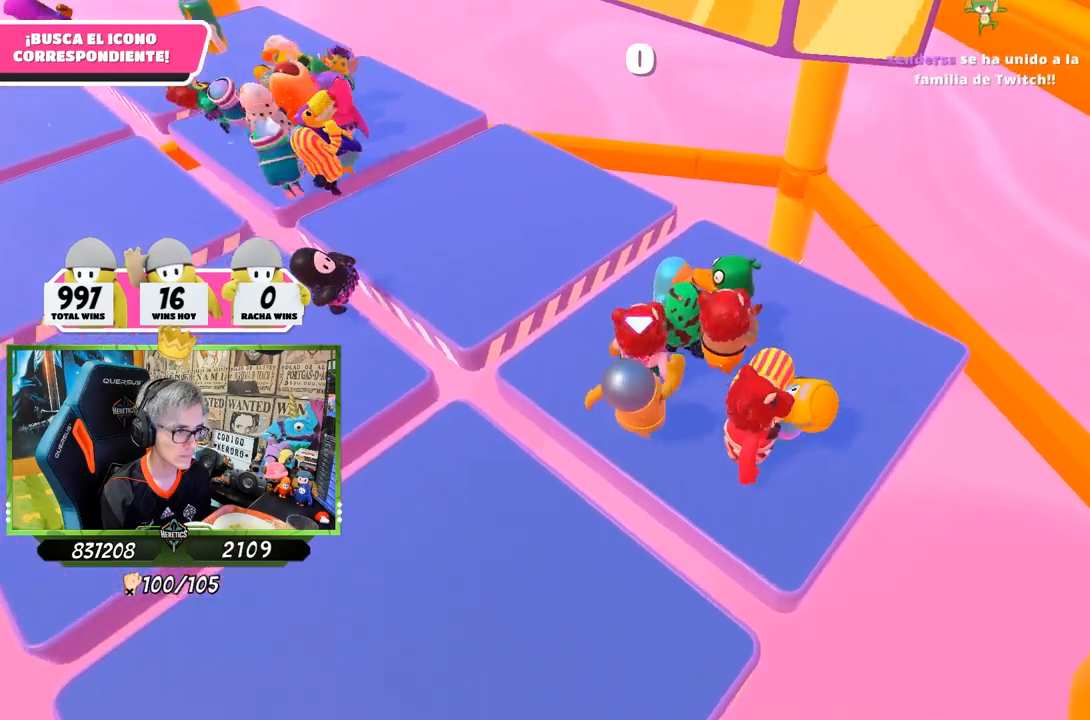
{"buttons": ["R2"], "left_stick": "up-right", "right_stick": "center", "events": [[83, "left_stick", "up-right"], [150, "R2", "down"], [383, "left_stick", "center"], [483, "left_stick", "up-right"]]}
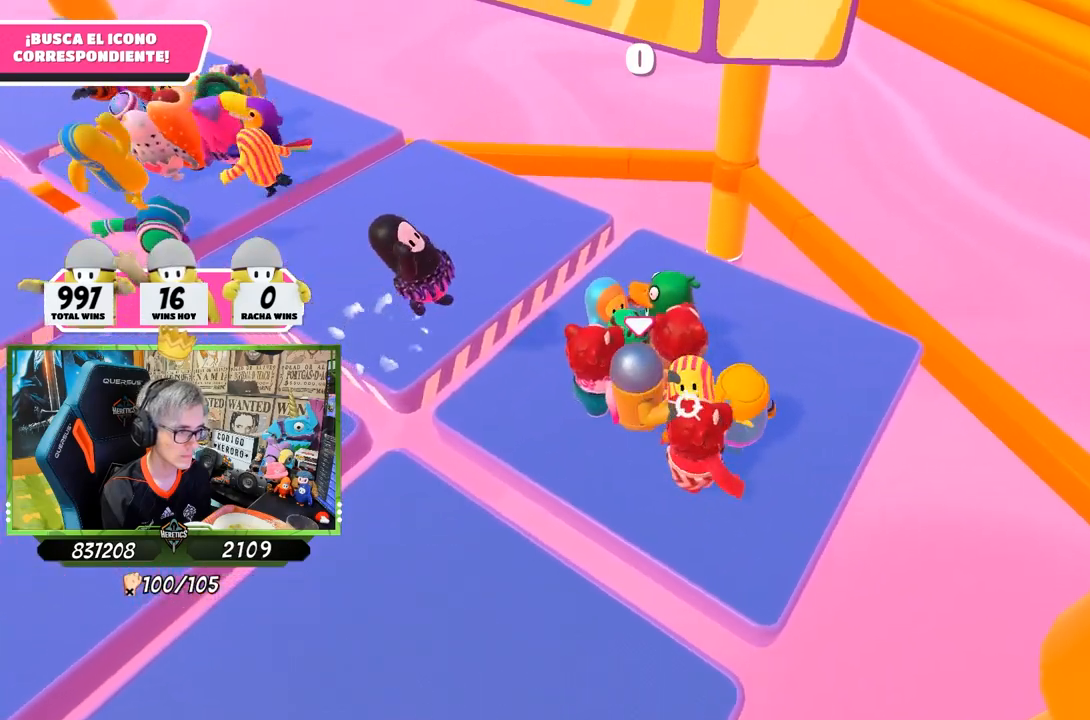
{"buttons": ["R2"], "left_stick": "right", "right_stick": "center", "events": [[150, "left_stick", "center"], [217, "left_stick", "up-right"], [417, "left_stick", "right"]]}